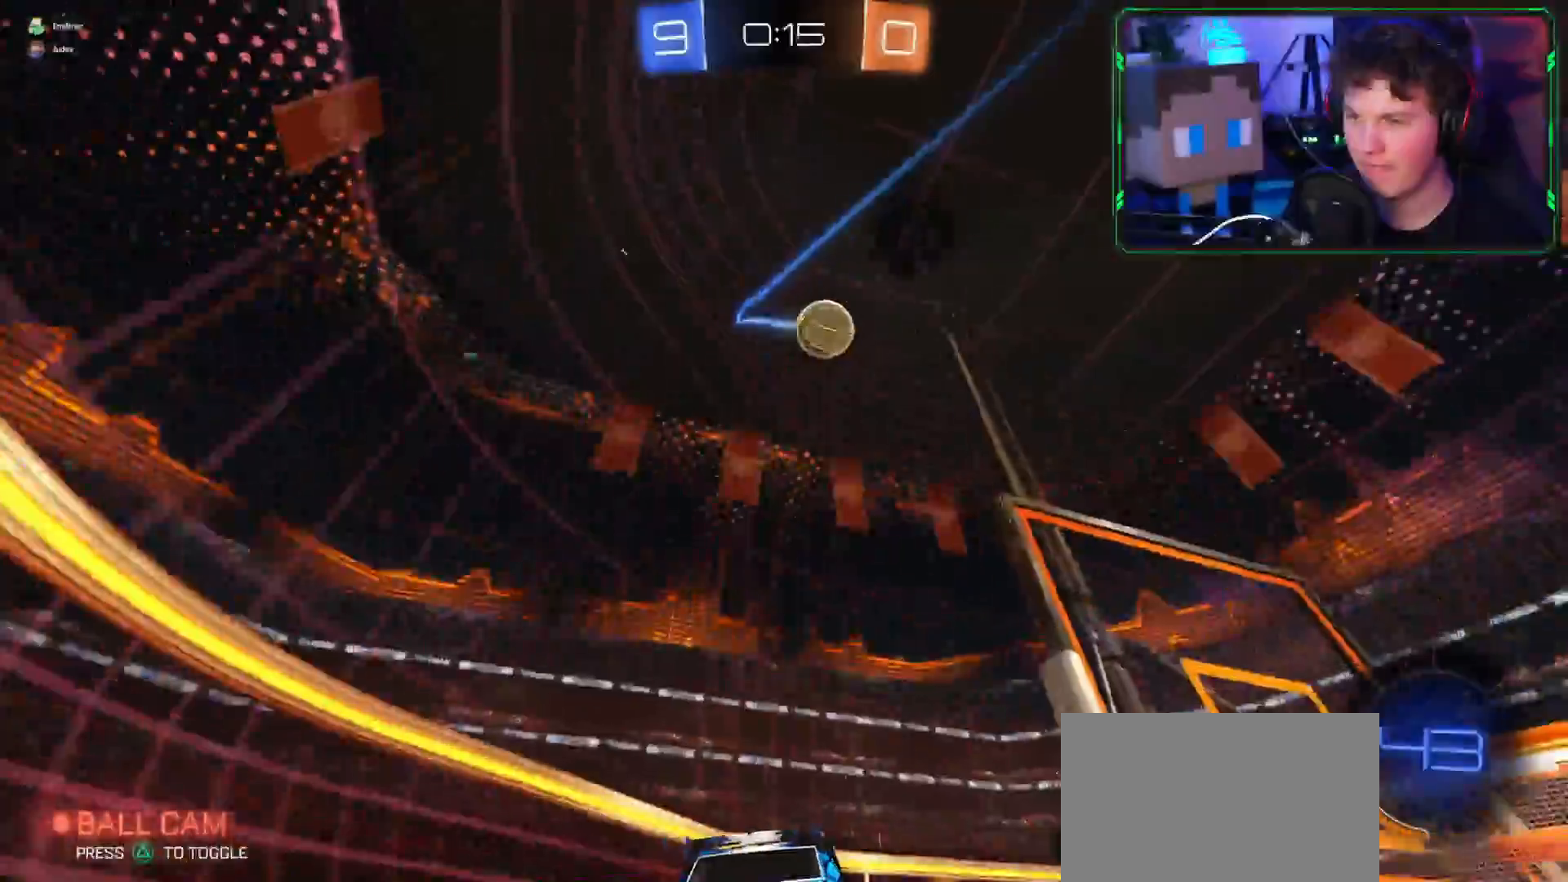
Gameplay with a controller (PlayStation layout); each line is a JSON object with the inputs held at the frame after it. "events" lists button and stick changes between this image and that frame as [ms after this image, input, new state], when the widget could be followed in between.
{"buttons": ["CROSS", "R1", "R2"], "left_stick": "right", "right_stick": "center"}
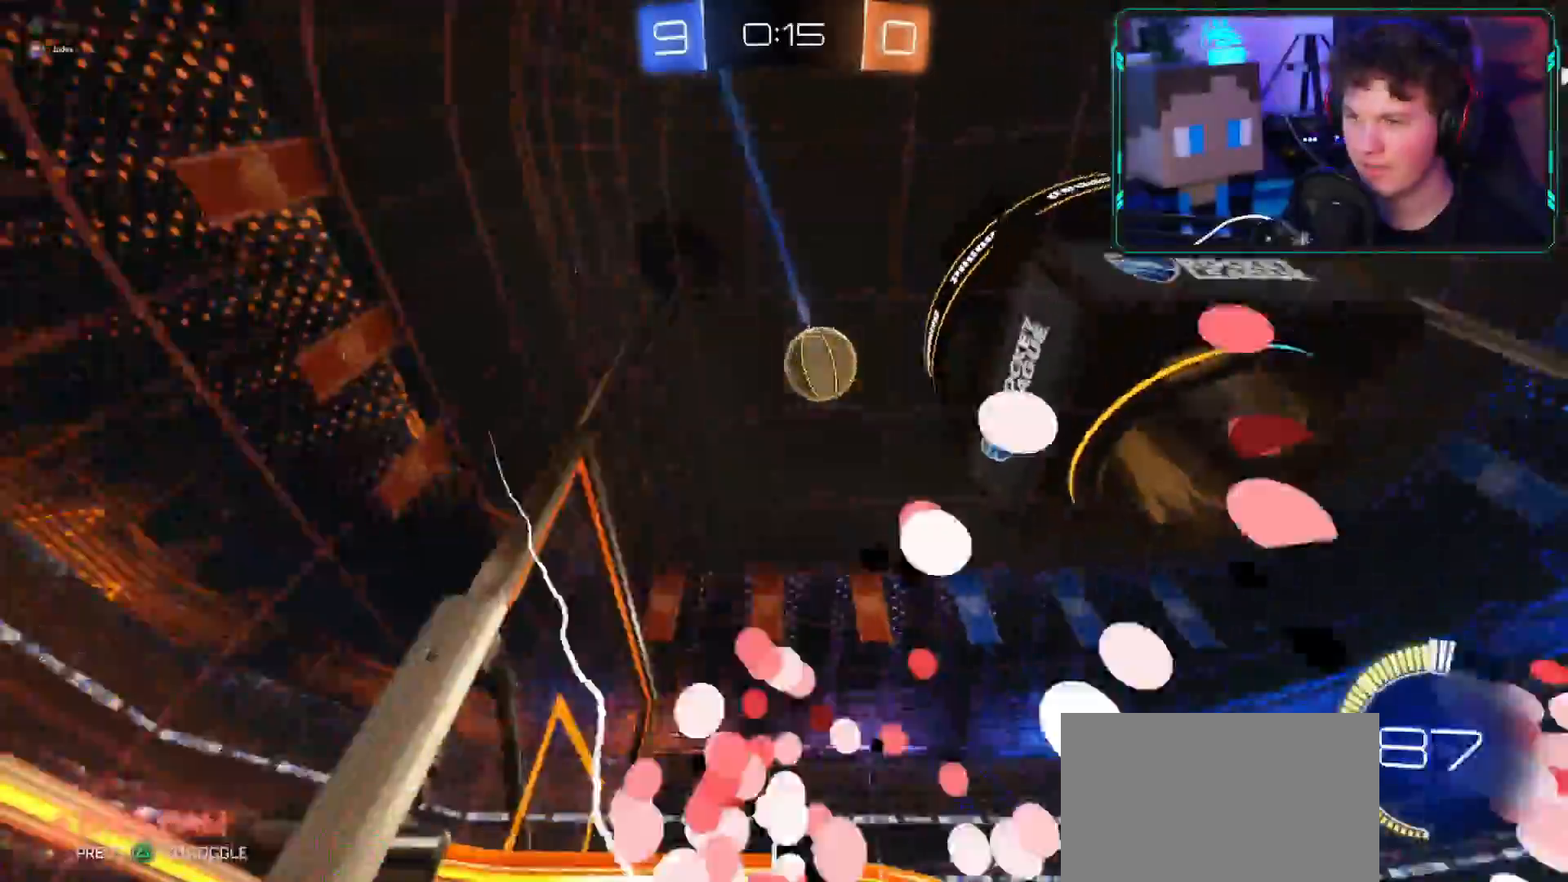
{"buttons": [], "left_stick": "center", "right_stick": "center"}
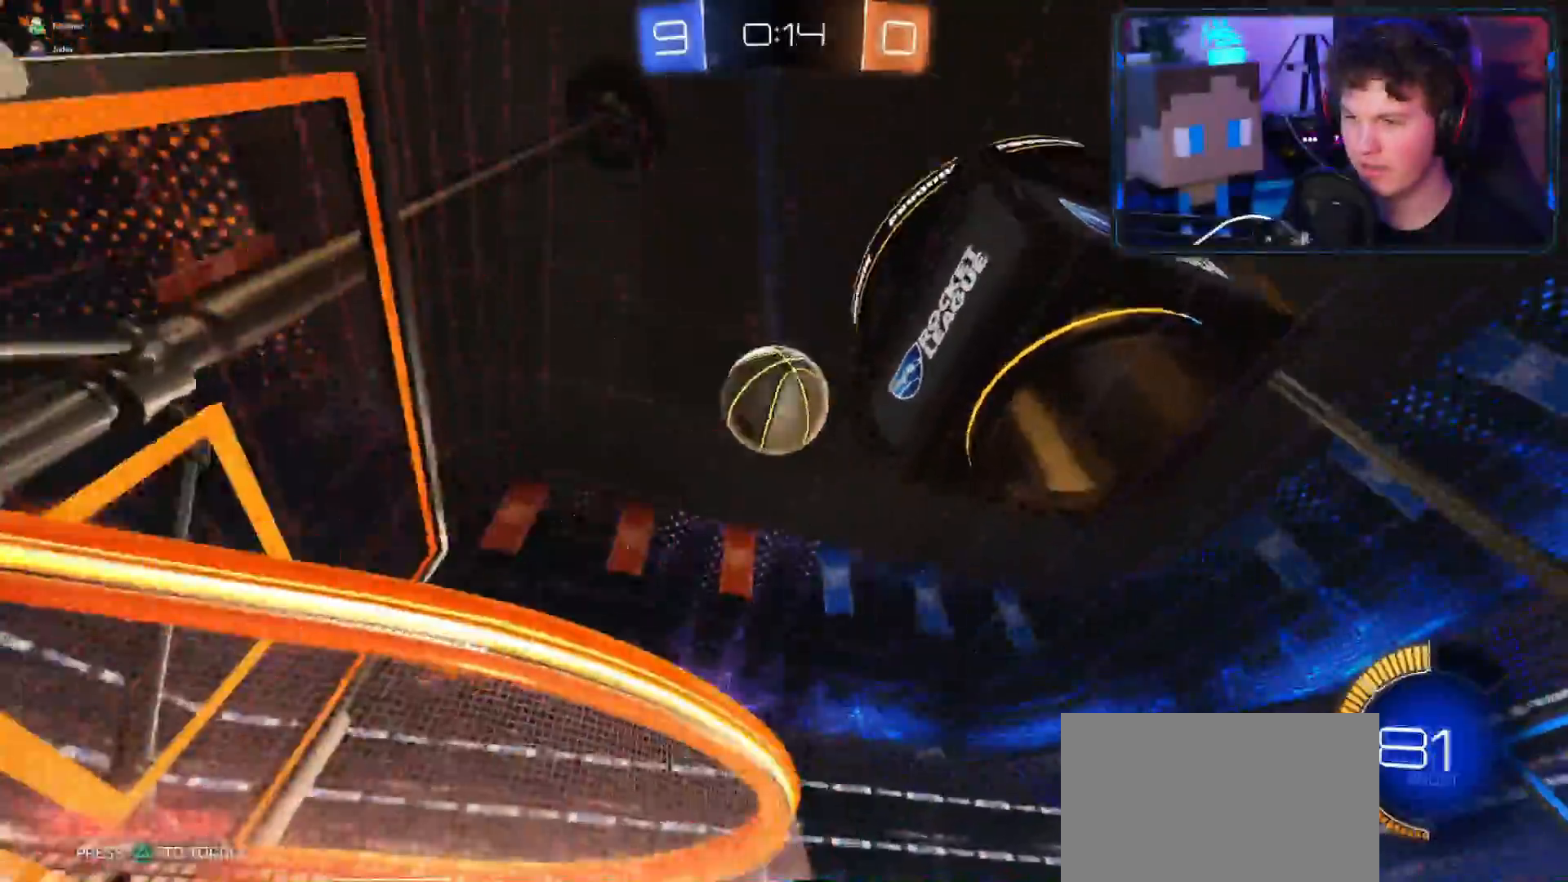
{"buttons": ["R2"], "left_stick": "up-right", "right_stick": "center"}
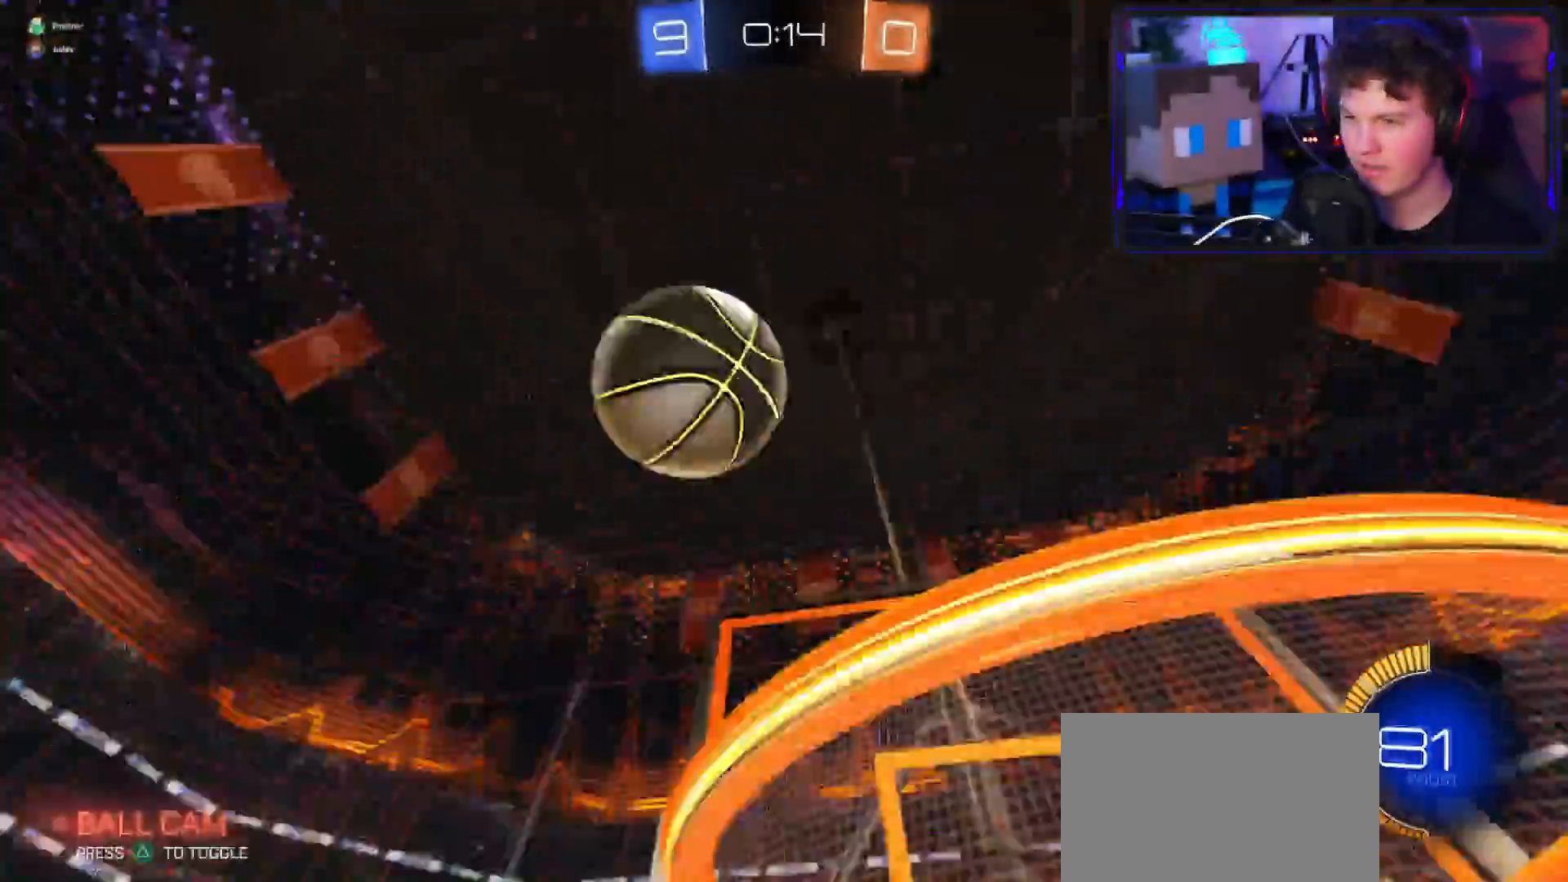
{"buttons": ["L2"], "left_stick": "down-right", "right_stick": "down-left"}
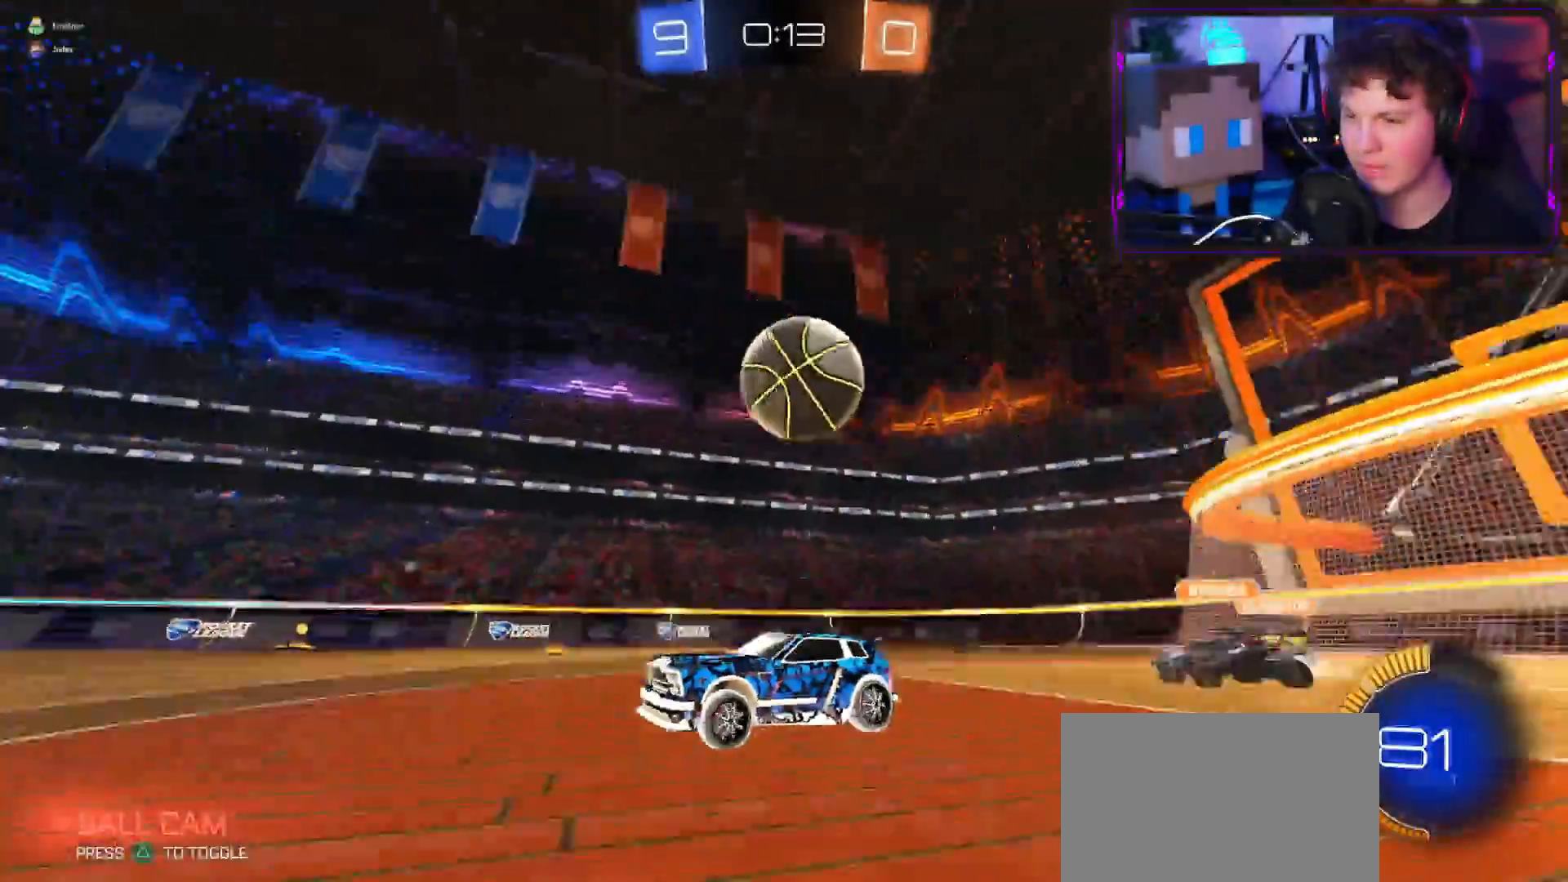
{"buttons": ["CIRCLE", "R2", "L3"], "left_stick": "up-right", "right_stick": "center", "events": [[100, "L2", "up"], [100, "right_stick", "center"], [117, "R2", "down"], [300, "left_stick", "right"], [334, "CIRCLE", "down"], [401, "CIRCLE", "up"], [401, "L3", "down"], [401, "left_stick", "up-right"], [451, "CIRCLE", "down"]]}
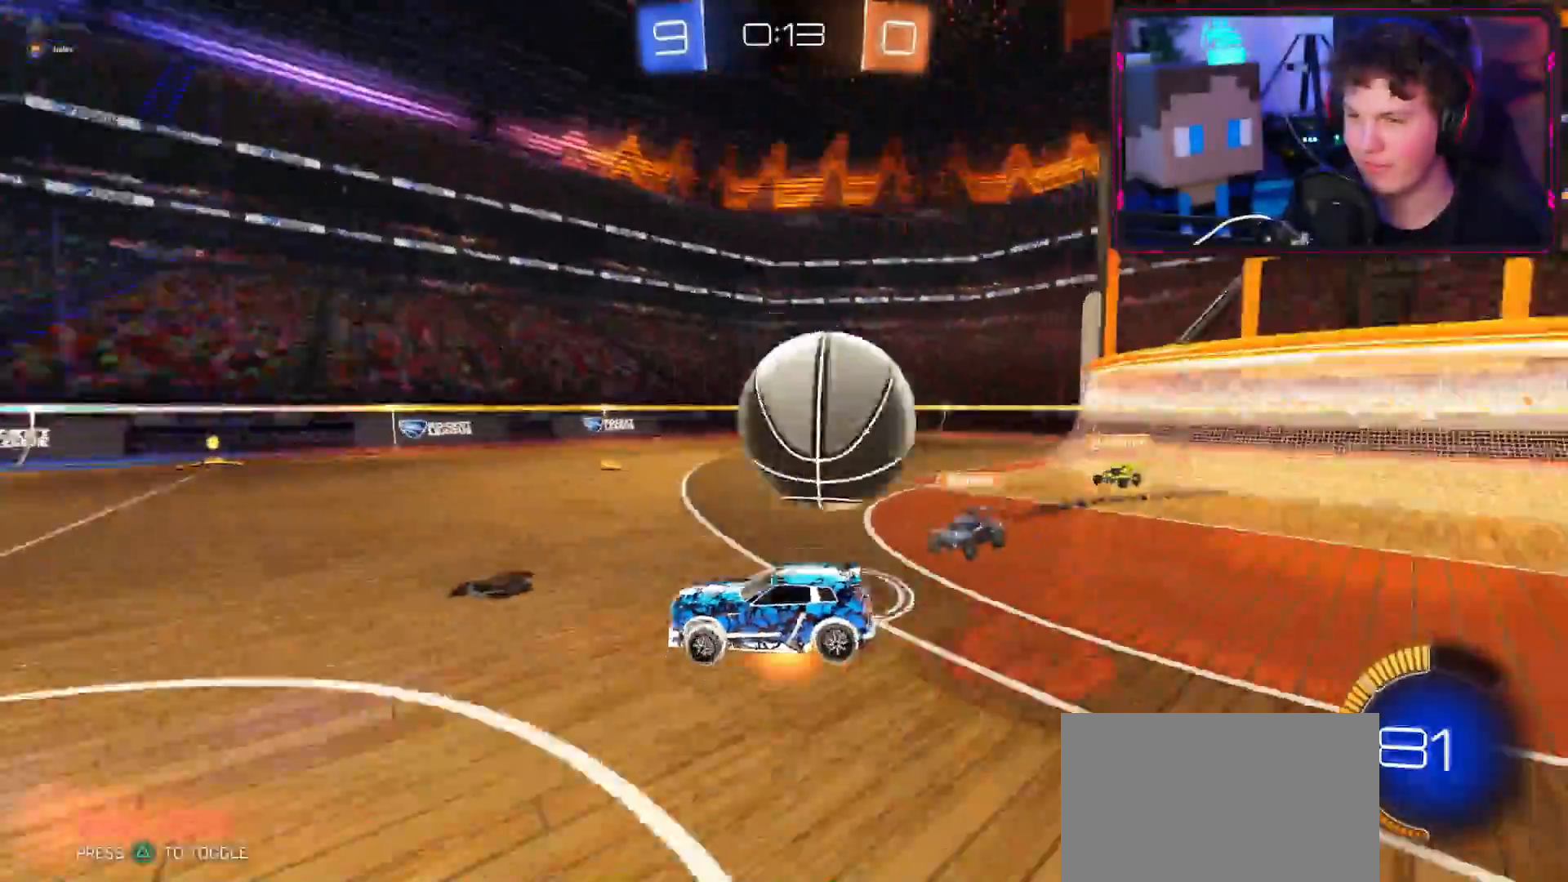
{"buttons": ["L1", "R1", "R2"], "left_stick": "up-right", "right_stick": "center", "events": [[100, "CIRCLE", "up"], [116, "L3", "up"], [350, "L1", "down"], [500, "R1", "down"]]}
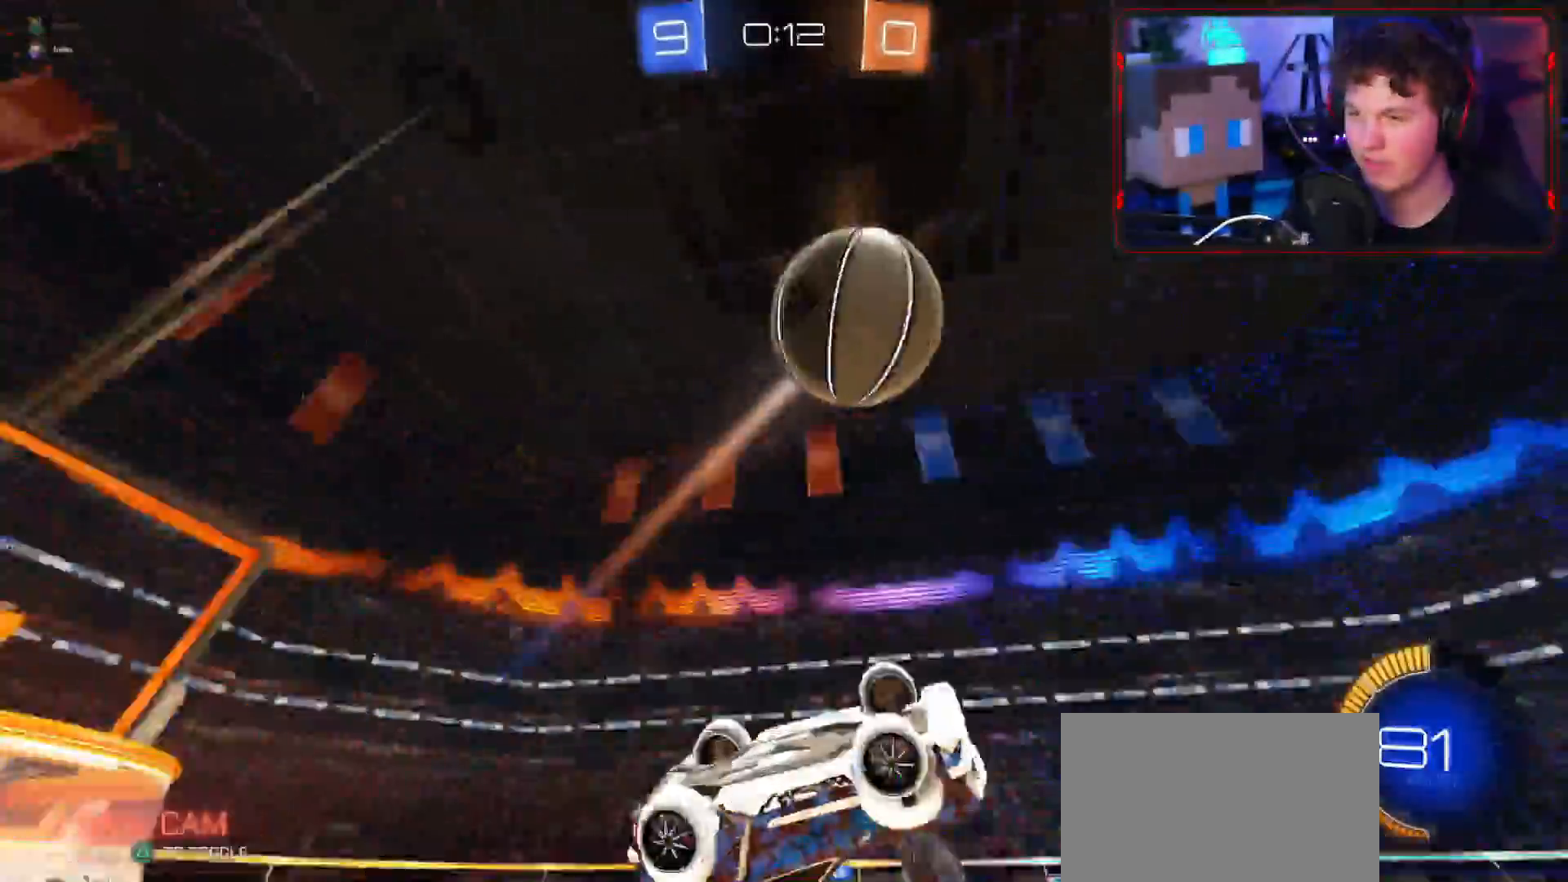
{"buttons": ["R2"], "left_stick": "down-left", "right_stick": "center", "events": [[117, "L1", "up"], [134, "left_stick", "up-left"], [167, "R1", "up"], [234, "R1", "down"], [284, "R1", "up"], [317, "left_stick", "down-left"], [351, "R1", "down"], [434, "TRIANGLE", "down"], [484, "R1", "up"], [501, "TRIANGLE", "up"]]}
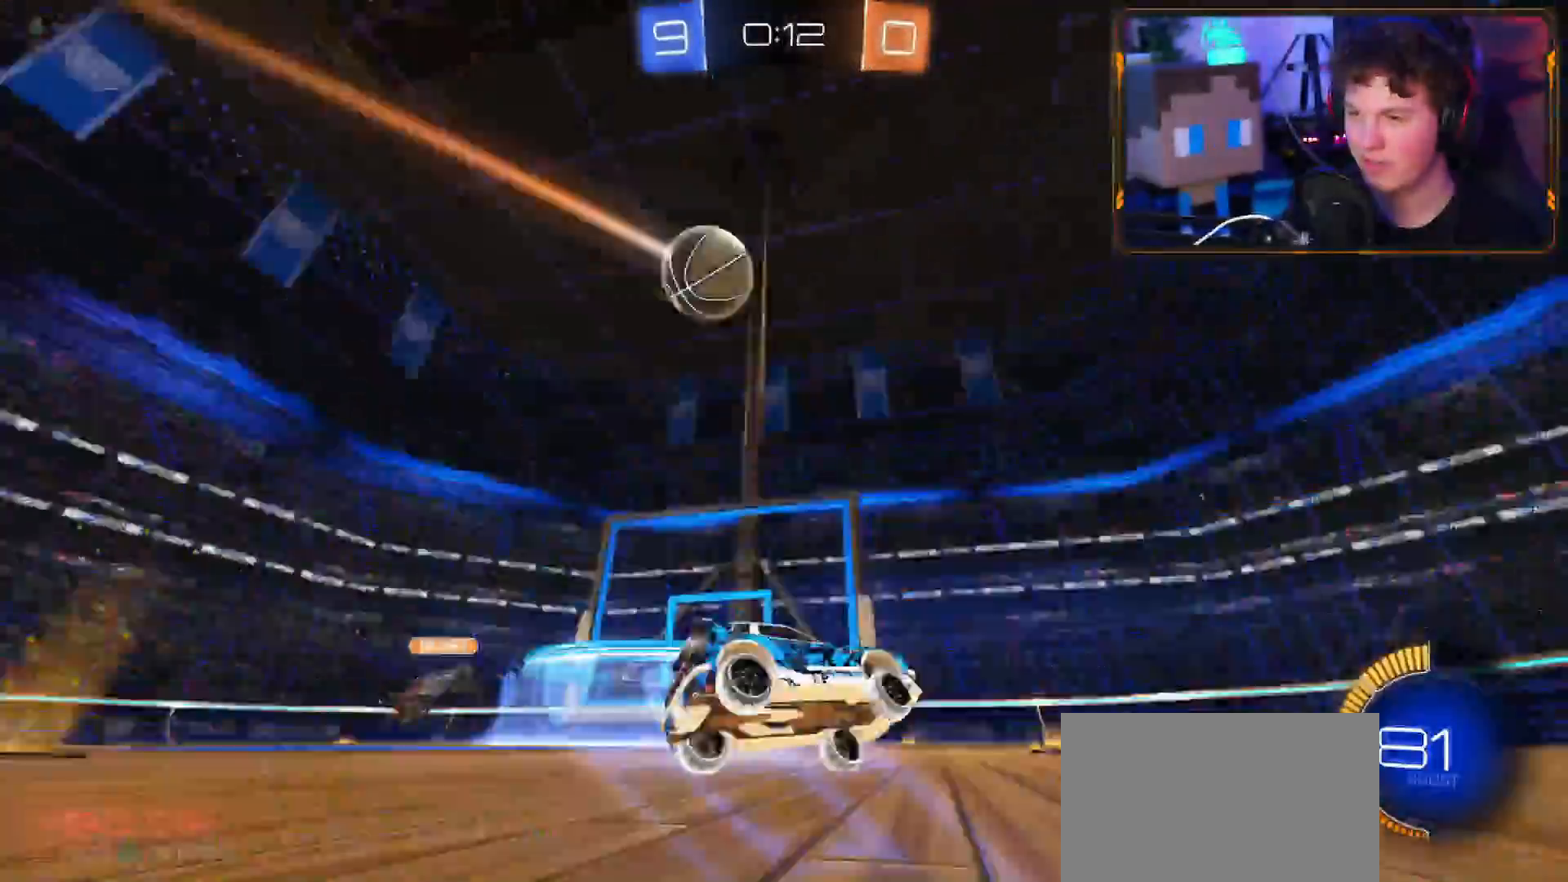
{"buttons": ["R2"], "left_stick": "down-left", "right_stick": "center", "events": [[116, "L1", "down"], [200, "L1", "up"]]}
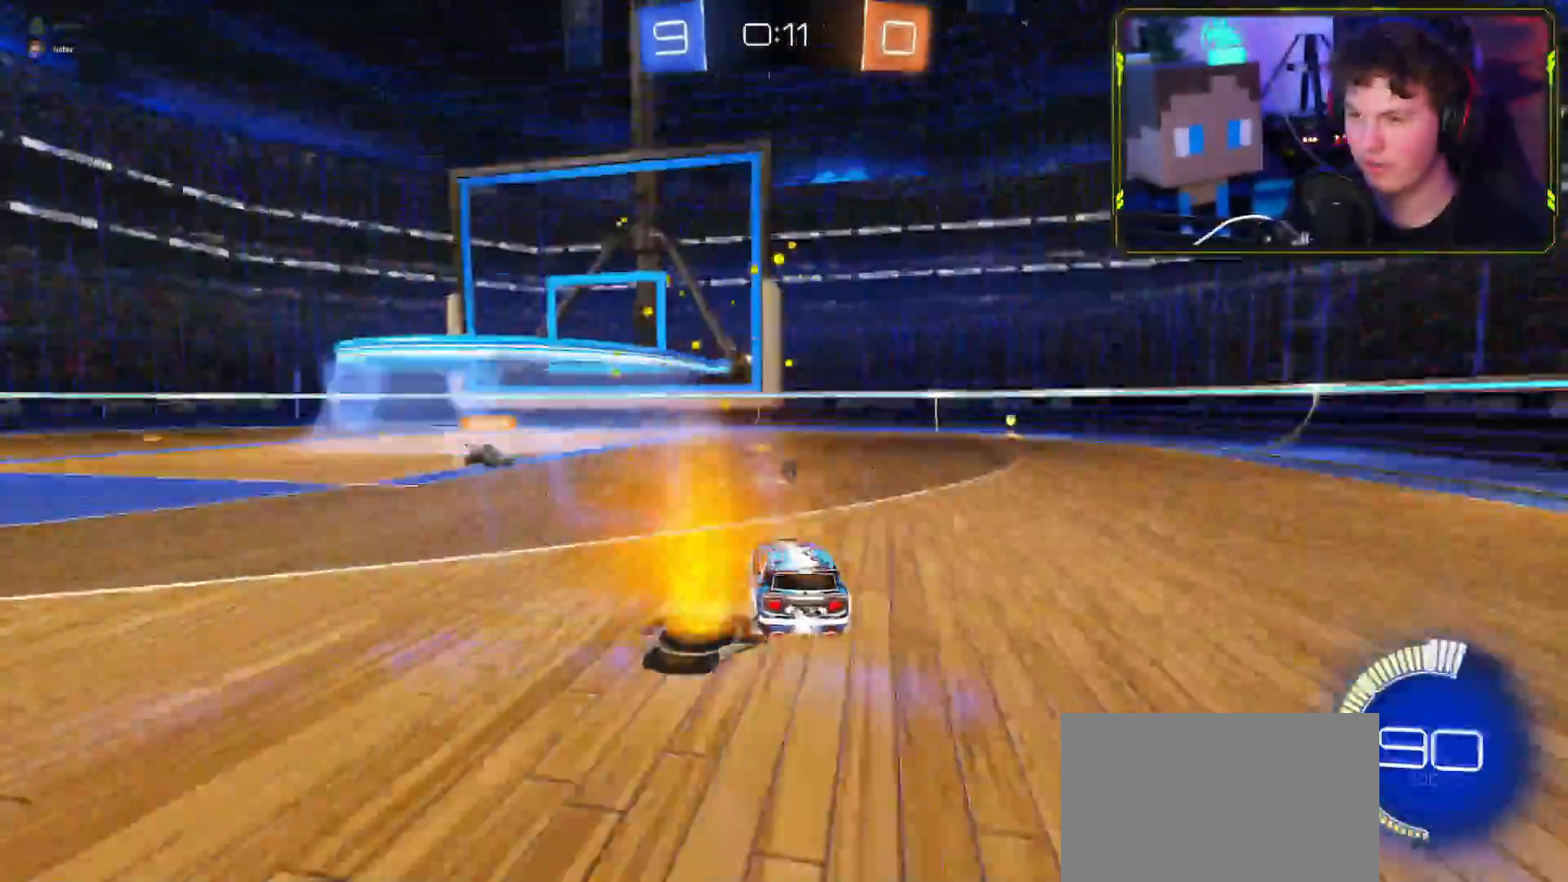
{"buttons": ["R2"], "left_stick": "right", "right_stick": "center", "events": [[34, "TRIANGLE", "down"], [134, "TRIANGLE", "up"], [334, "left_stick", "left"], [367, "R1", "down"], [434, "R1", "up"], [434, "left_stick", "right"]]}
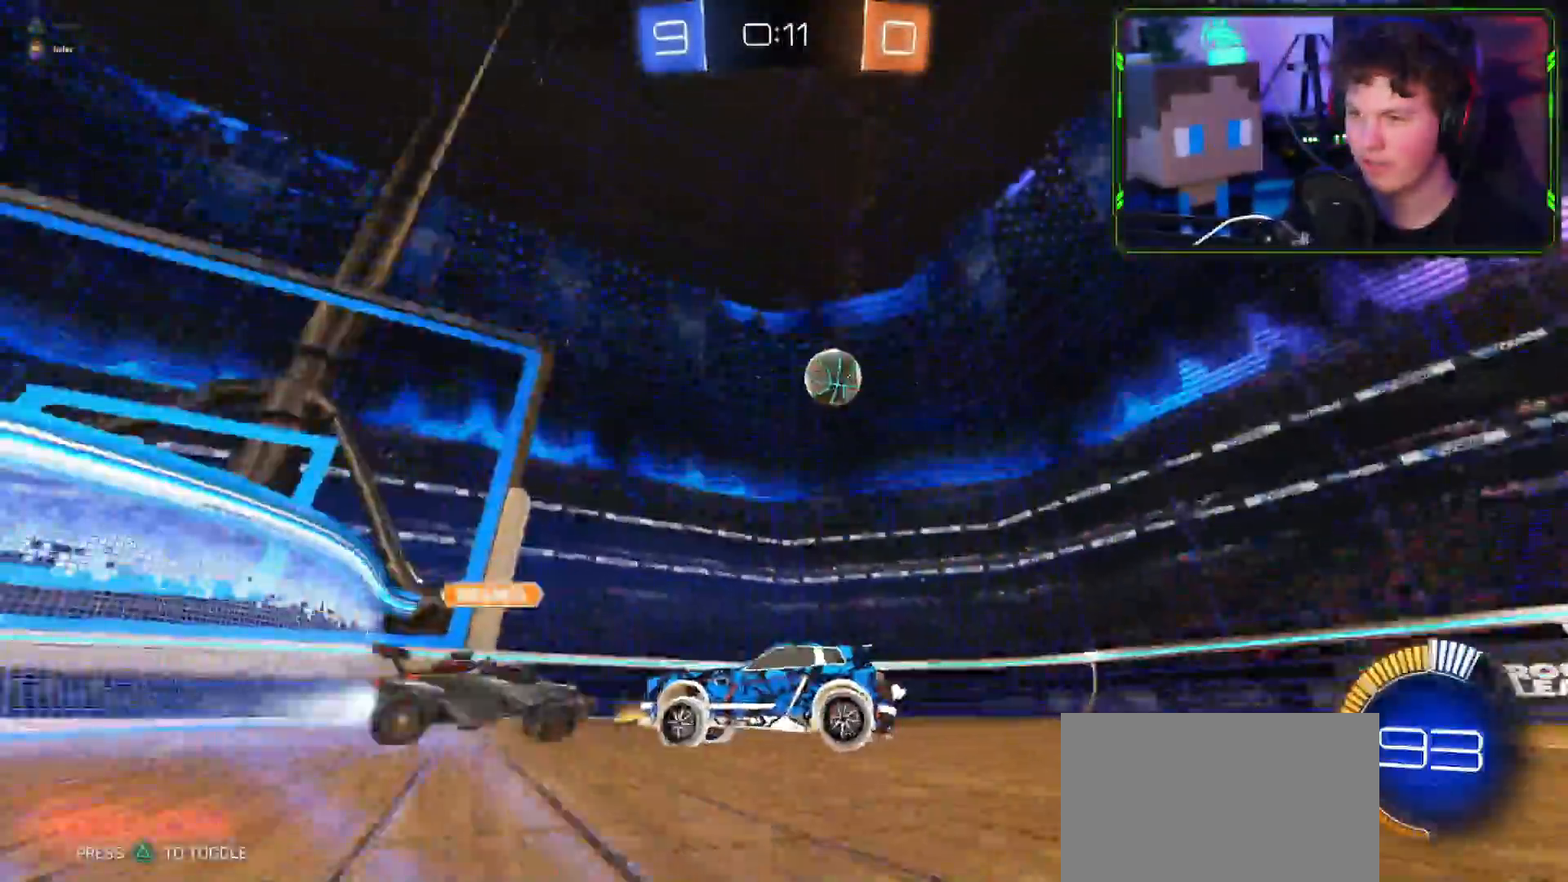
{"buttons": ["R2"], "left_stick": "down-left", "right_stick": "center", "events": [[50, "L1", "down"], [67, "R2", "up"], [133, "L1", "up"], [284, "R2", "down"], [484, "left_stick", "down-left"]]}
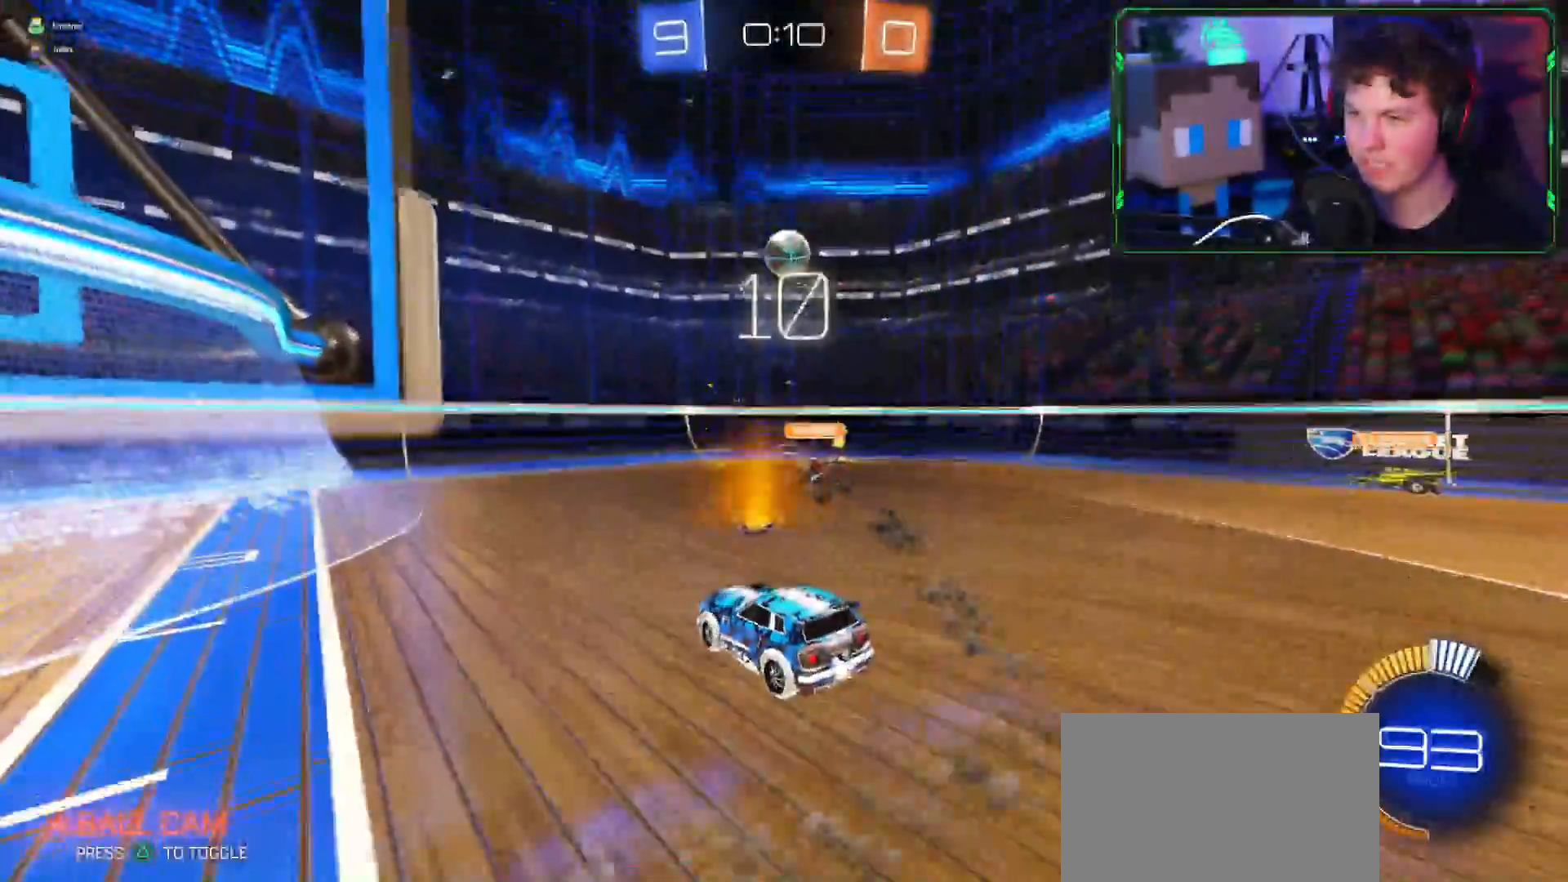
{"buttons": ["R2"], "left_stick": "left", "right_stick": "center", "events": [[83, "left_stick", "right"], [417, "left_stick", "left"]]}
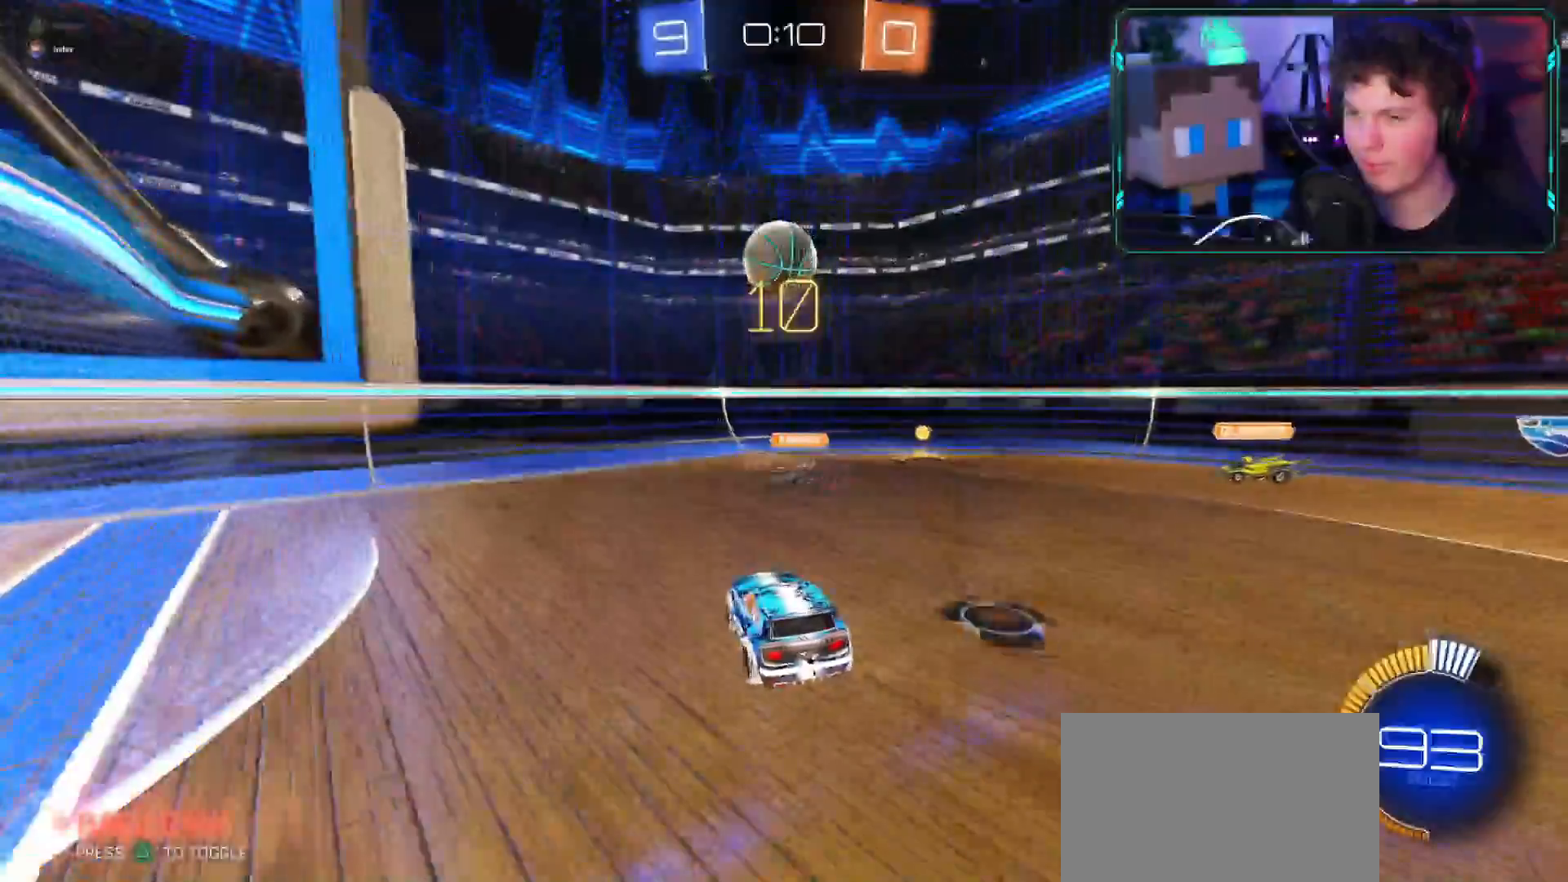
{"buttons": ["R2"], "left_stick": "up-right", "right_stick": "center", "events": [[17, "CIRCLE", "down"], [50, "L3", "down"], [133, "L3", "up"], [150, "left_stick", "up-right"], [434, "CIRCLE", "up"]]}
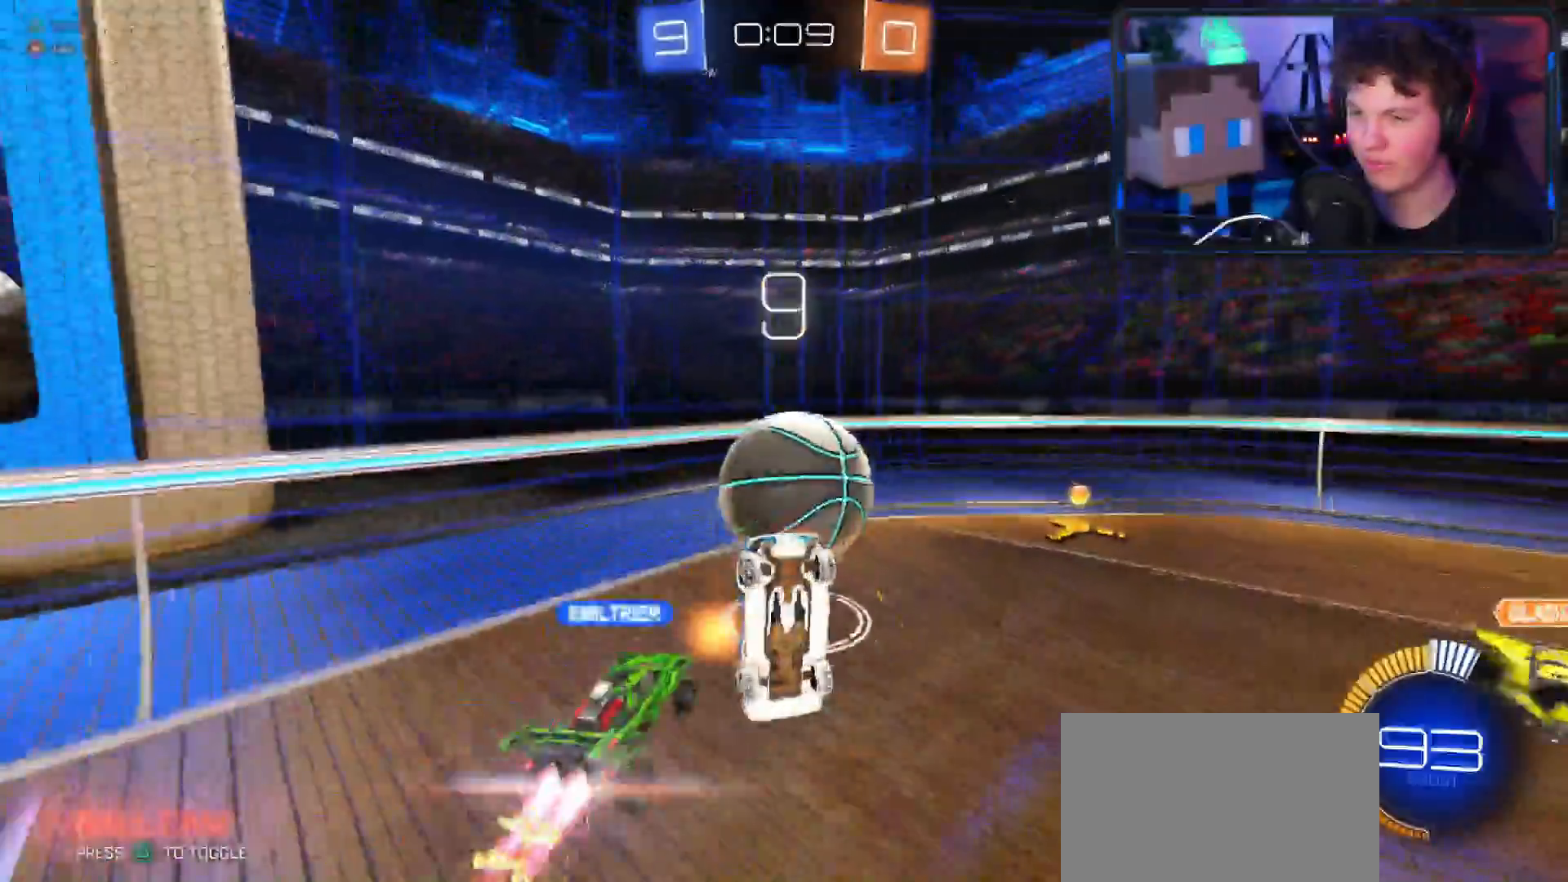
{"buttons": ["R2"], "left_stick": "right", "right_stick": "center", "events": [[350, "left_stick", "right"]]}
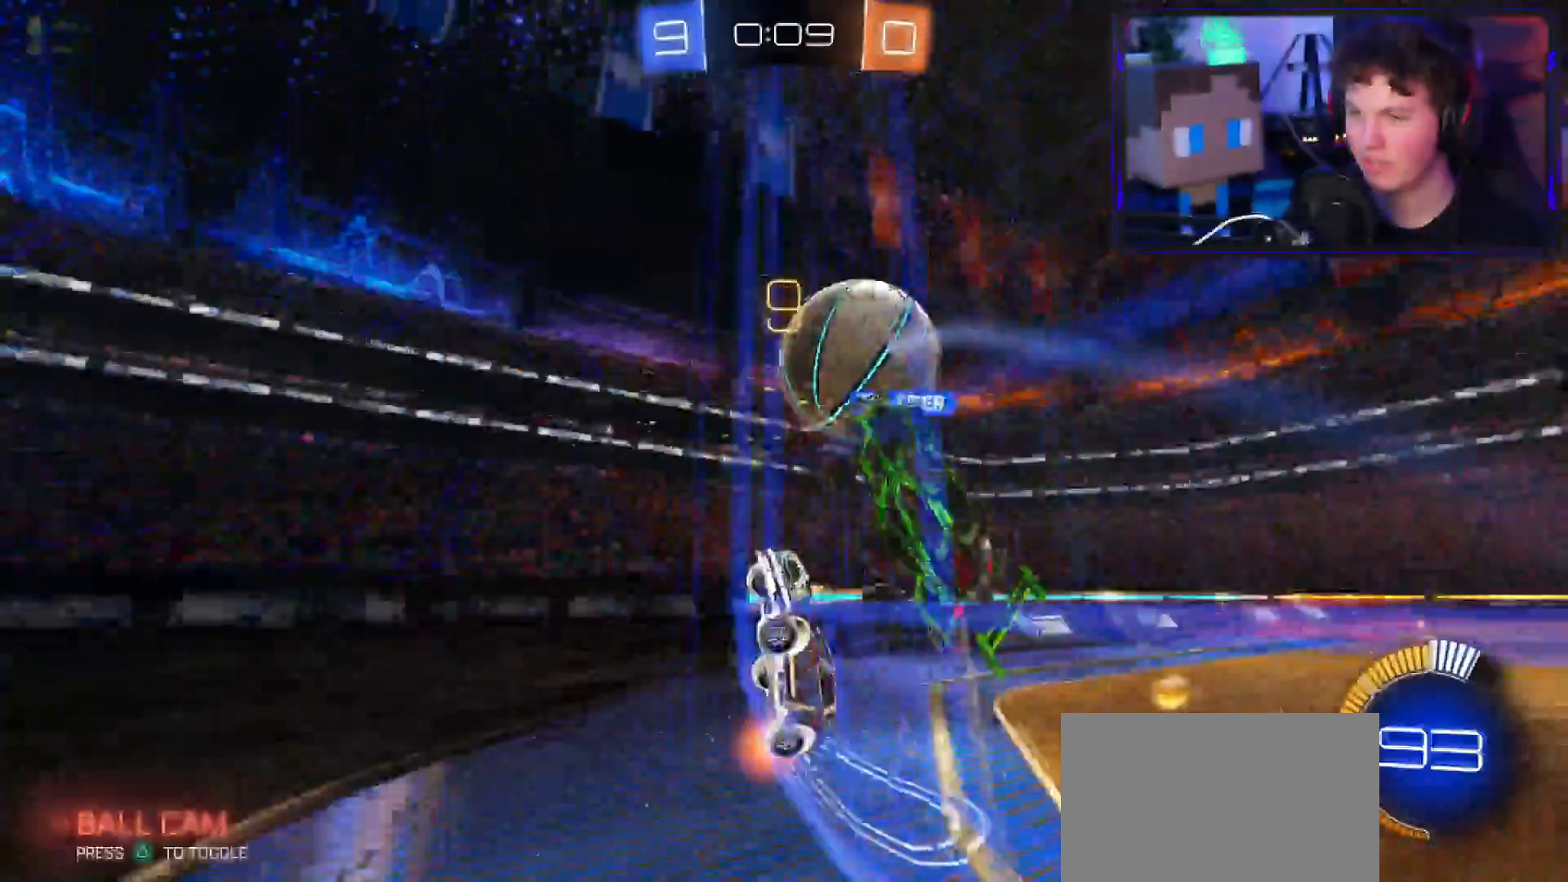
{"buttons": ["R2"], "left_stick": "right", "right_stick": "center", "events": [[150, "CROSS", "down"], [450, "CROSS", "up"]]}
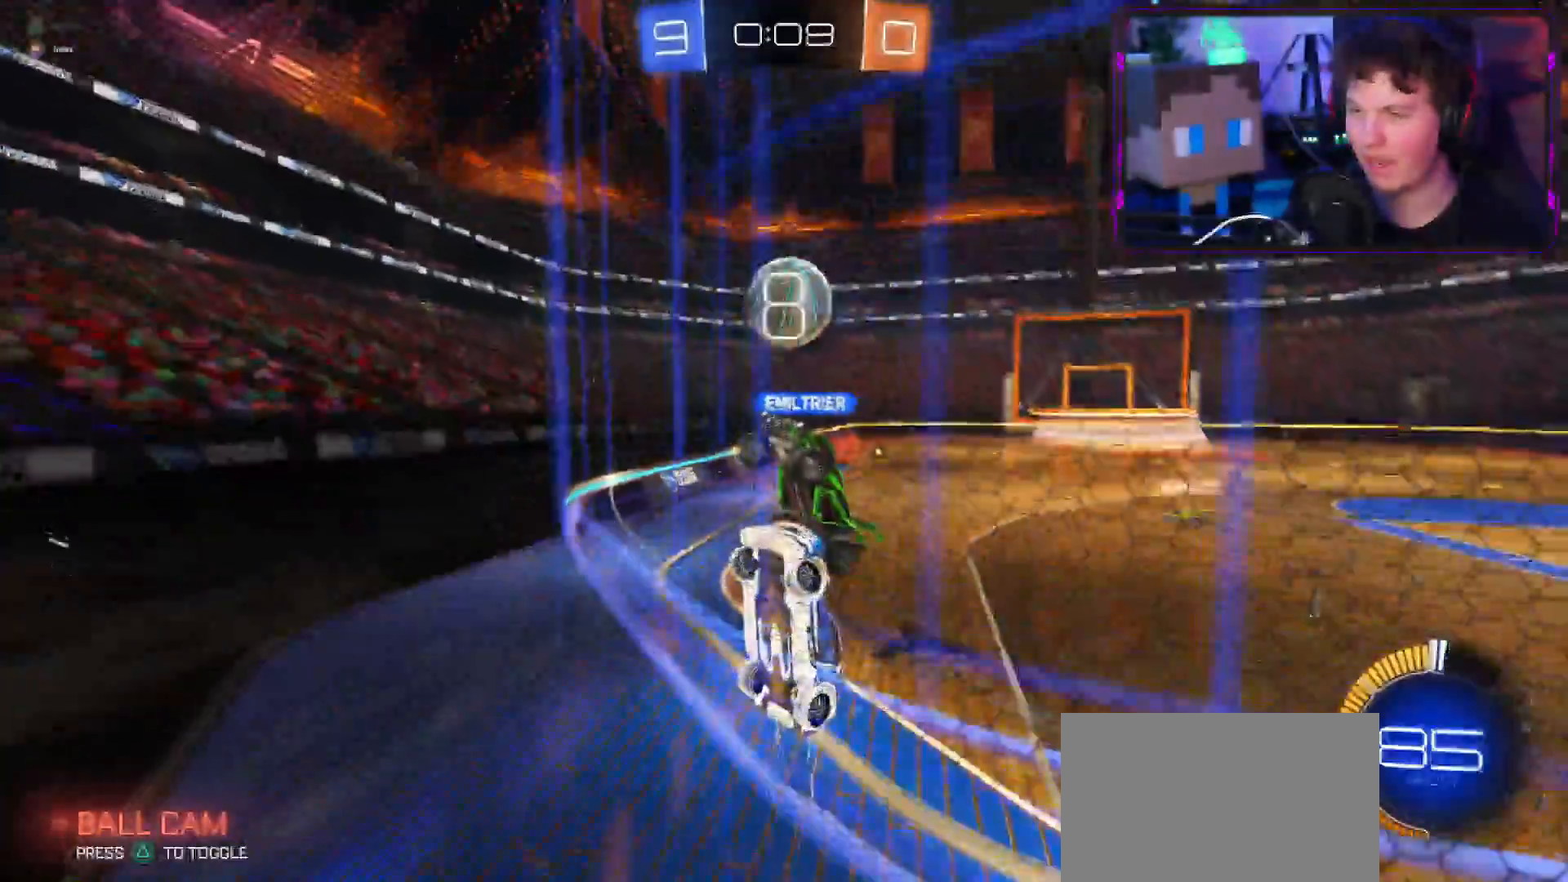
{"buttons": ["R1", "R2"], "left_stick": "right", "right_stick": "center", "events": [[167, "L1", "down"], [301, "L1", "up"], [334, "R1", "down"]]}
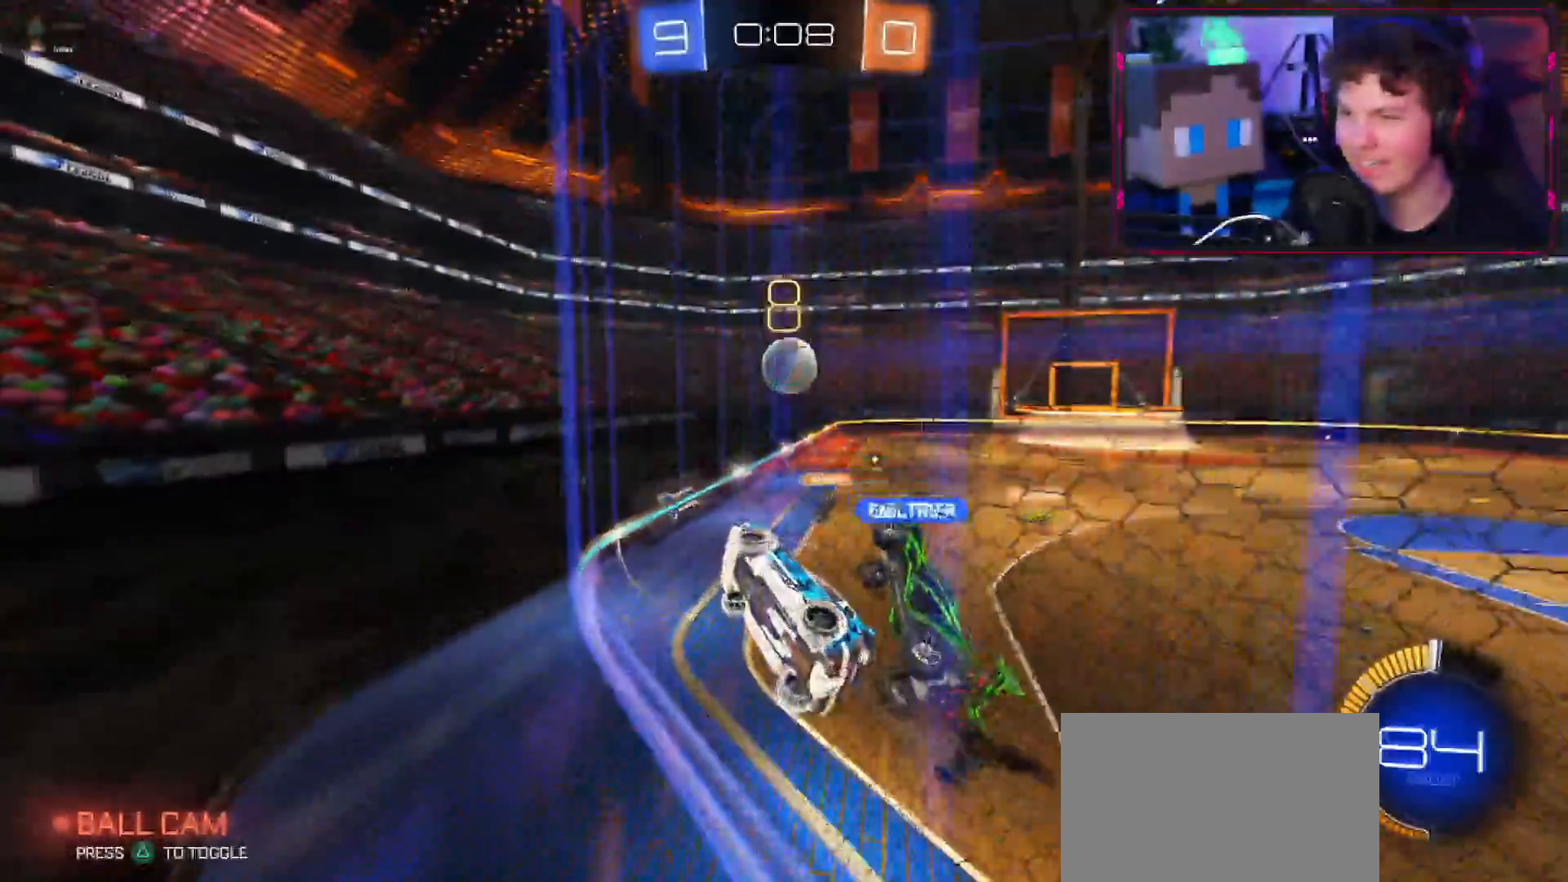
{"buttons": ["CROSS", "R2"], "left_stick": "right", "right_stick": "center", "events": [[50, "CROSS", "down"], [417, "R1", "up"]]}
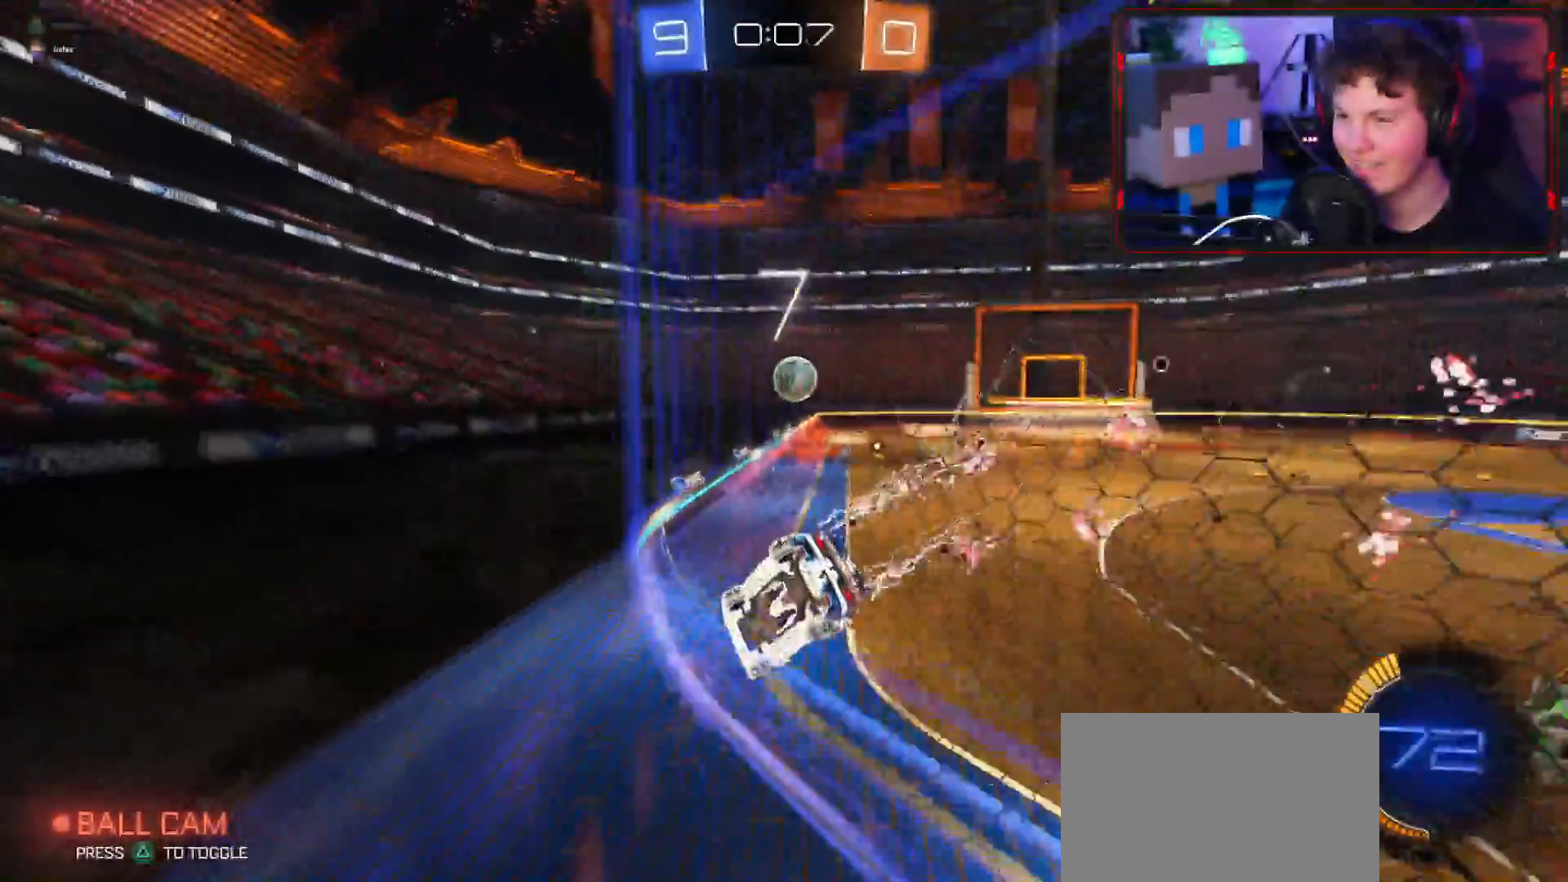
{"buttons": ["R2"], "left_stick": "center", "right_stick": "up-right"}
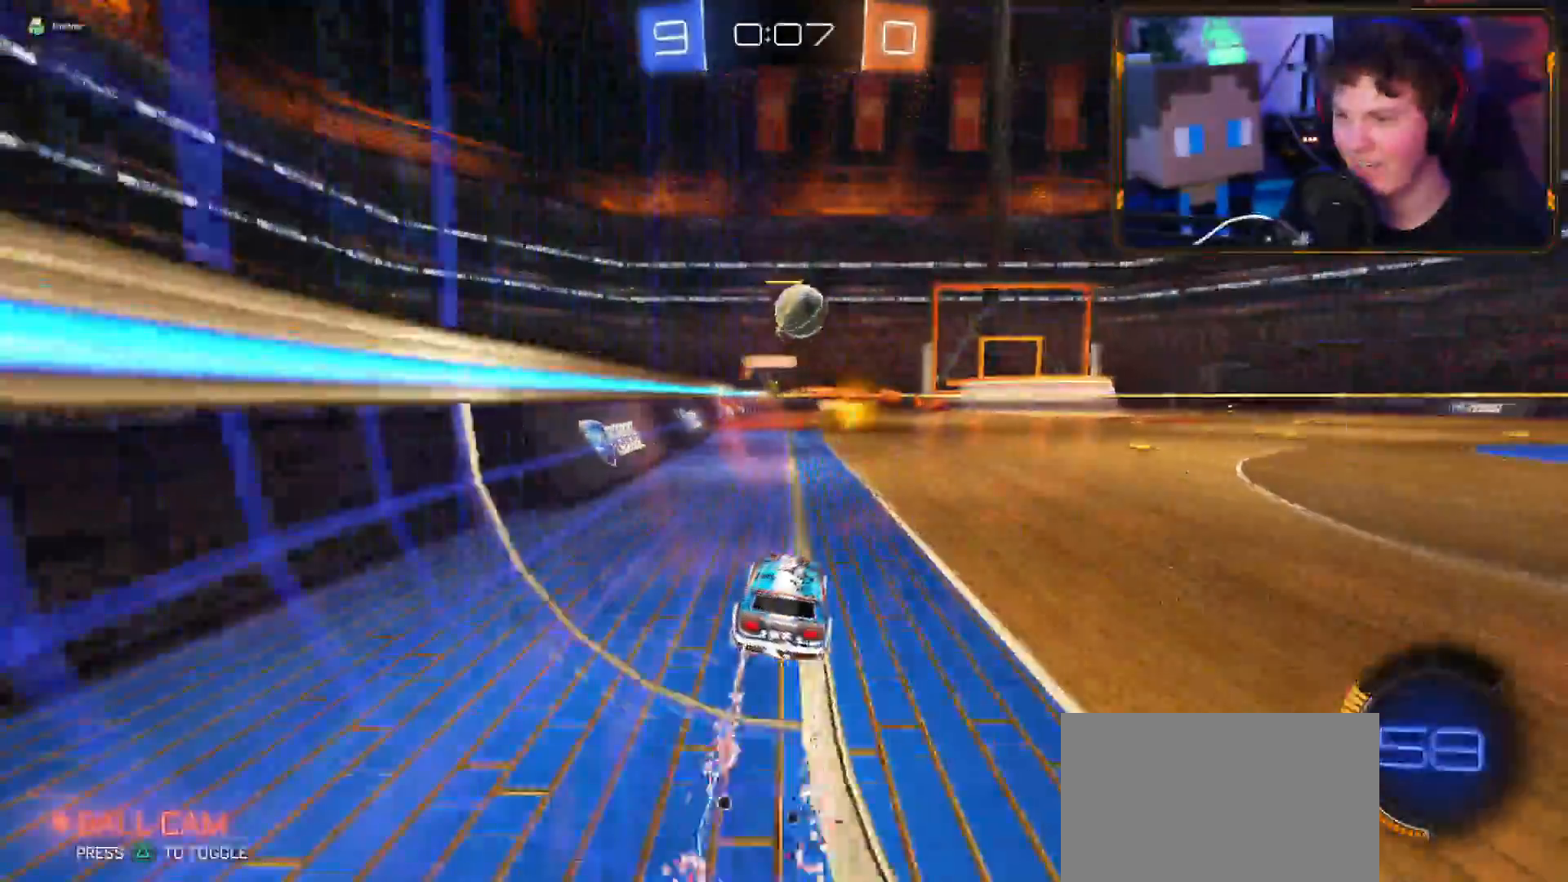
{"buttons": [], "left_stick": "right", "right_stick": "center", "events": [[50, "left_stick", "right"], [67, "right_stick", "center"], [200, "left_stick", "down-right"], [234, "L2", "down"], [250, "R2", "up"], [267, "L2", "up"], [367, "L2", "down"], [367, "L3", "down"], [417, "L3", "up"], [450, "L2", "up"], [467, "left_stick", "right"]]}